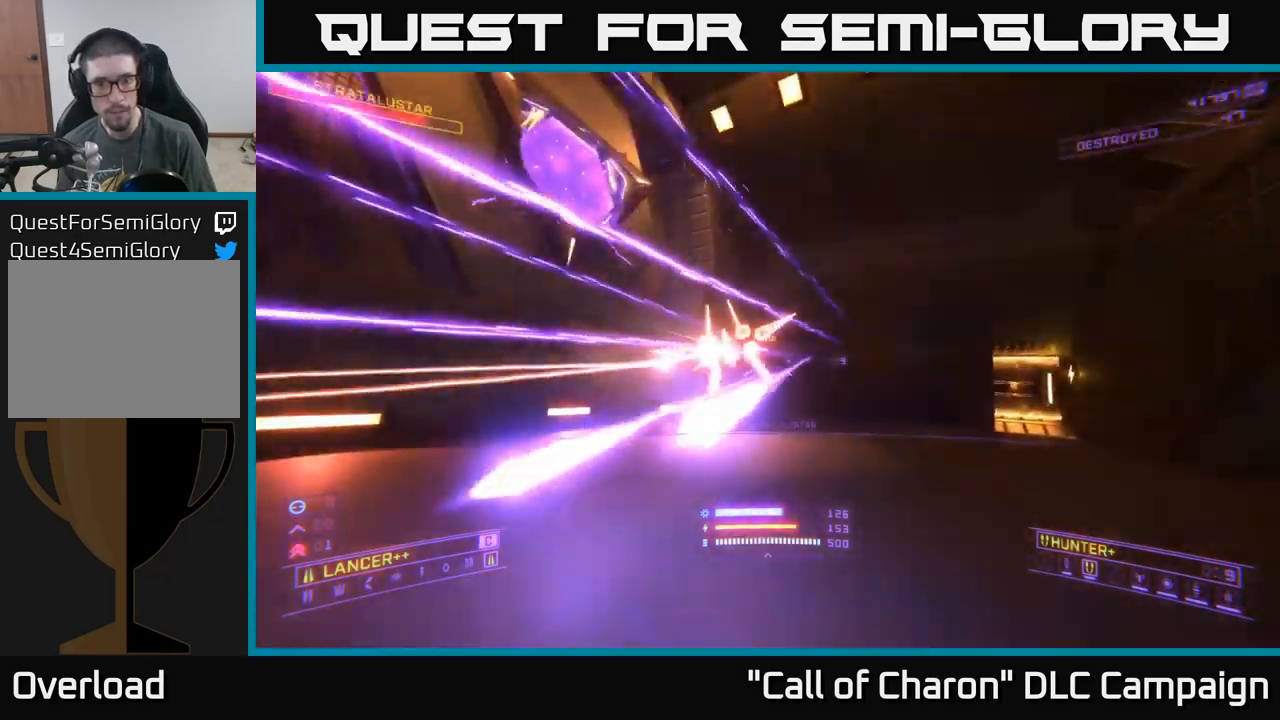
Gameplay with a controller (Xbox layout); each line is a JSON object with the inputs held at the frame after it. "events" lists button and stick changes between this image and that frame as [ms after this image, input, new state], when the widget could be followed in between.
{"buttons": ["A"], "left_stick": "right", "right_stick": "center", "events": [[117, "L2", "up"], [317, "A", "down"], [400, "right_stick", "center"]]}
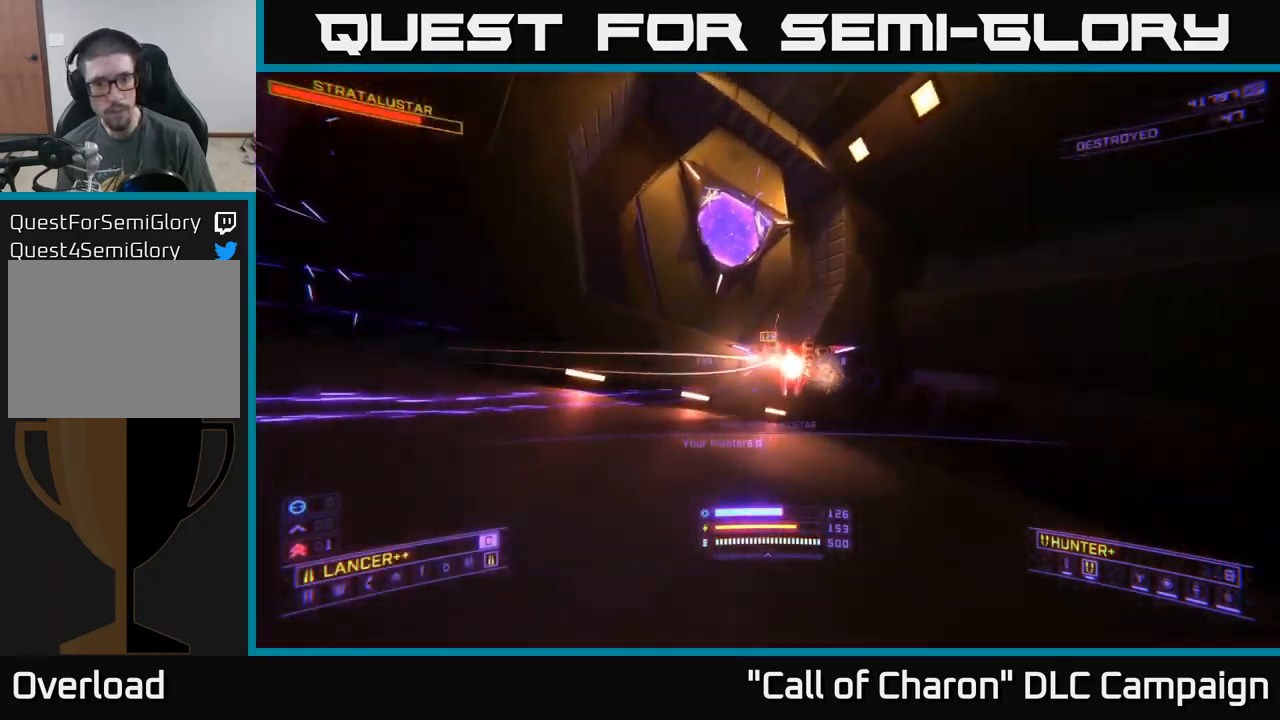
{"buttons": ["X", "R2"], "left_stick": "right", "right_stick": "left", "events": [[34, "L2", "down"], [150, "A", "up"], [167, "L2", "up"], [234, "right_stick", "left"], [284, "R2", "down"], [367, "R2", "up"], [367, "X", "down"], [384, "right_stick", "center"], [450, "R2", "down"], [450, "right_stick", "left"]]}
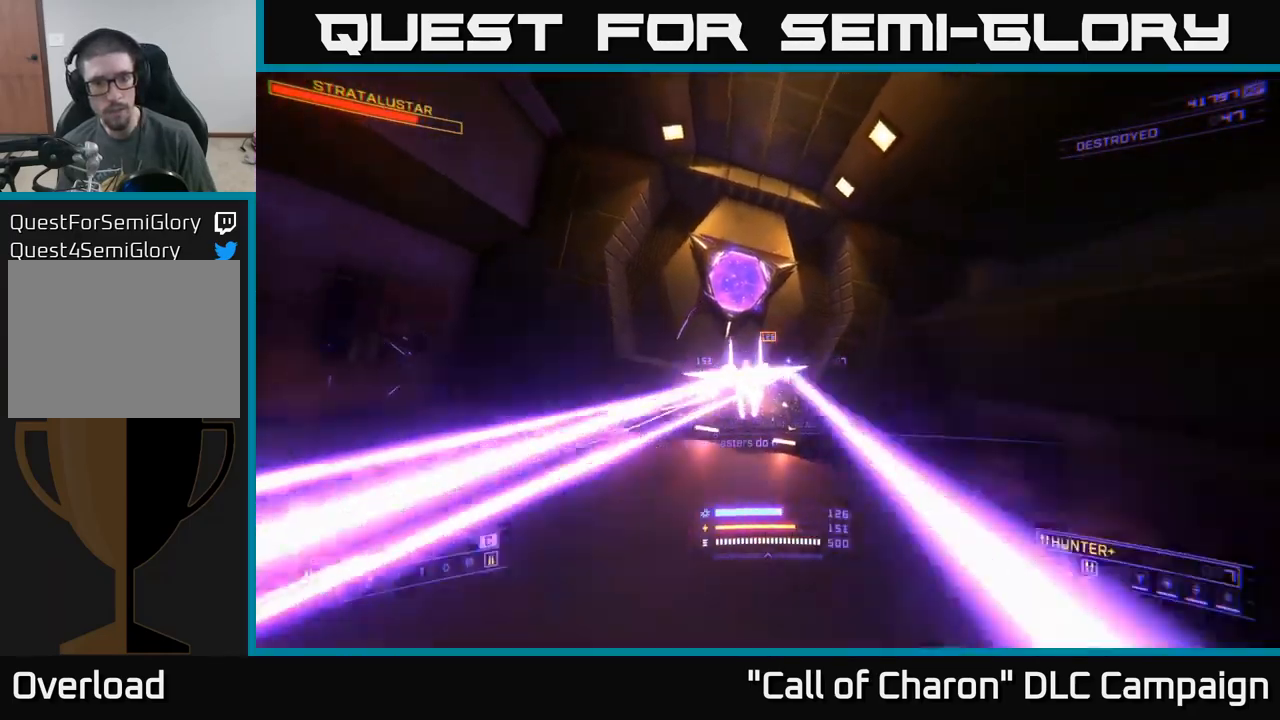
{"buttons": ["X", "R2"], "left_stick": "up-right", "right_stick": "center", "events": [[17, "R2", "up"], [84, "right_stick", "center"], [100, "R2", "down"], [134, "left_stick", "up-right"], [184, "R2", "up"], [234, "right_stick", "up-left"], [267, "R2", "down"], [350, "R2", "up"], [434, "R2", "down"], [450, "right_stick", "center"]]}
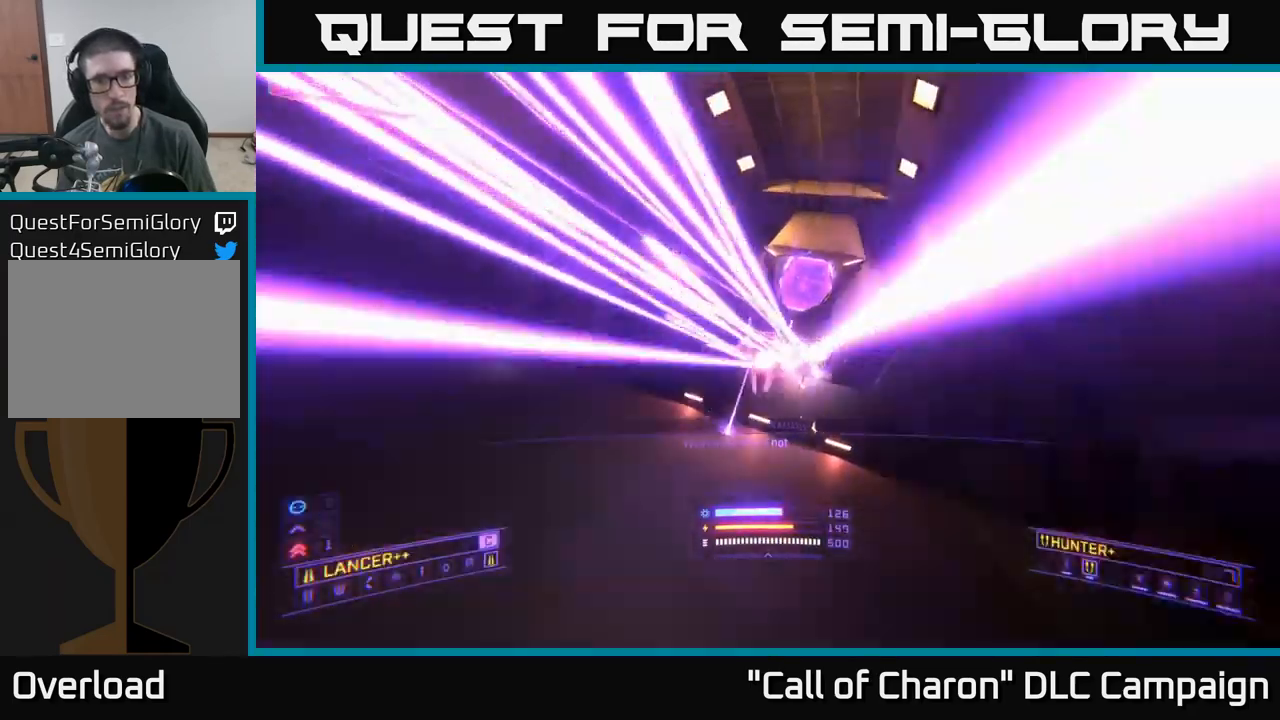
{"buttons": ["A", "R2"], "left_stick": "right", "right_stick": "left", "events": [[17, "R2", "up"], [84, "R2", "down"], [100, "X", "up"], [167, "R2", "up"], [217, "R2", "down"], [217, "right_stick", "up"], [267, "left_stick", "right"], [267, "right_stick", "up-left"], [300, "R2", "up"], [350, "A", "down"], [467, "right_stick", "left"], [500, "R2", "down"]]}
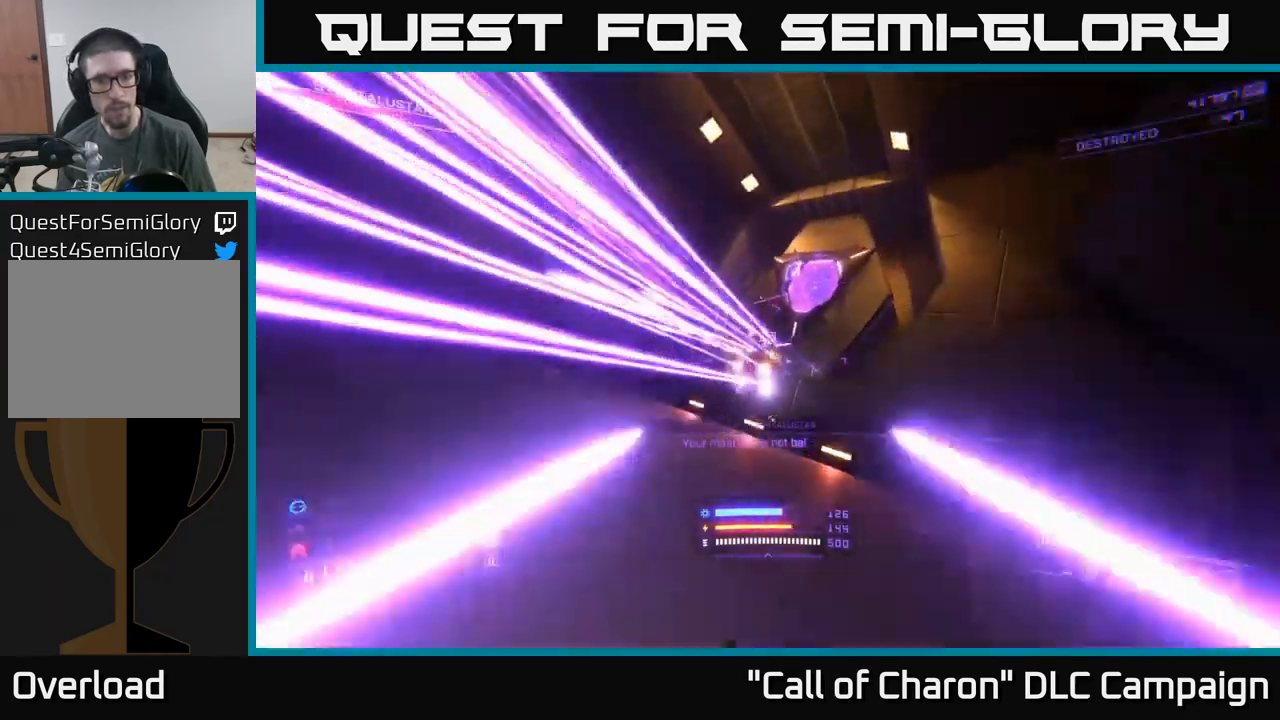
{"buttons": ["A"], "left_stick": "up", "right_stick": "down", "events": [[34, "right_stick", "center"], [84, "R2", "up"], [150, "R2", "down"], [150, "left_stick", "up-right"], [184, "right_stick", "down-left"], [217, "R2", "up"], [284, "R2", "down"], [300, "left_stick", "up"], [350, "right_stick", "center"], [367, "R2", "up"], [450, "right_stick", "down"]]}
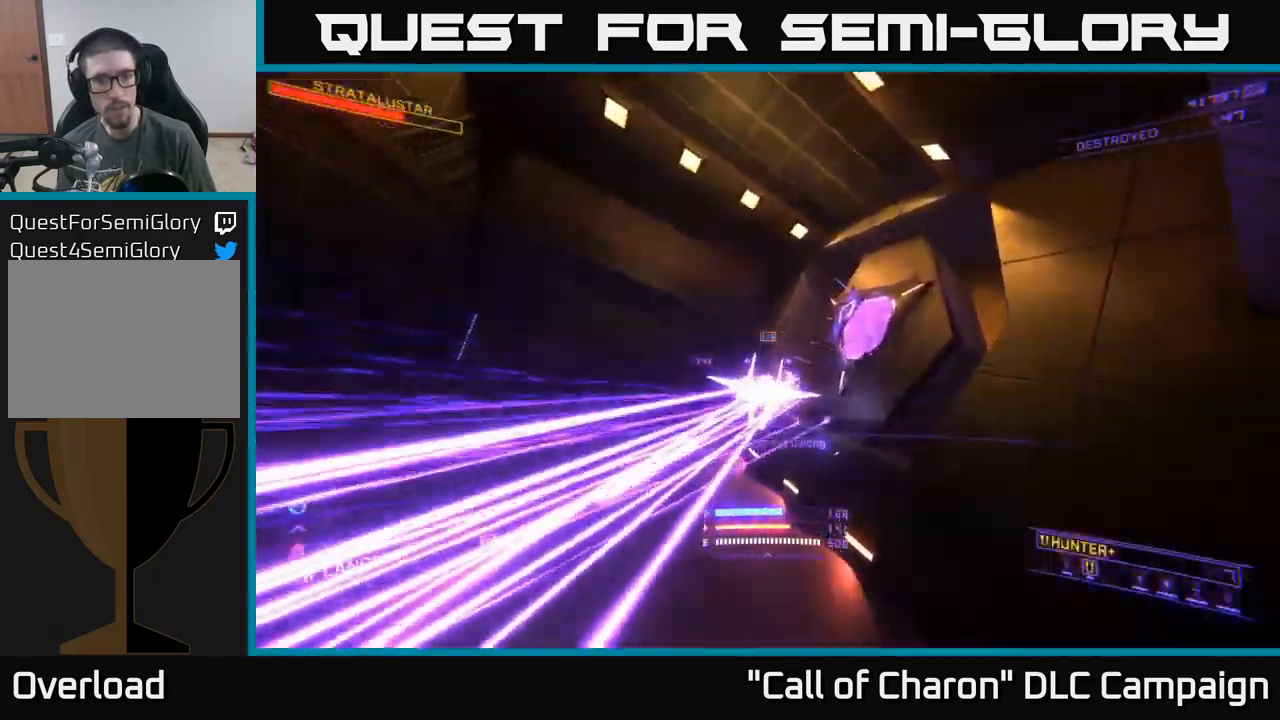
{"buttons": ["R2"], "left_stick": "left", "right_stick": "down-right", "events": [[34, "R2", "down"], [84, "right_stick", "center"], [100, "R2", "up"], [184, "R2", "down"], [267, "R2", "up"], [267, "left_stick", "left"], [284, "right_stick", "down"], [317, "A", "up"], [350, "R2", "down"], [384, "R2", "up"], [450, "right_stick", "down-right"], [484, "R2", "down"]]}
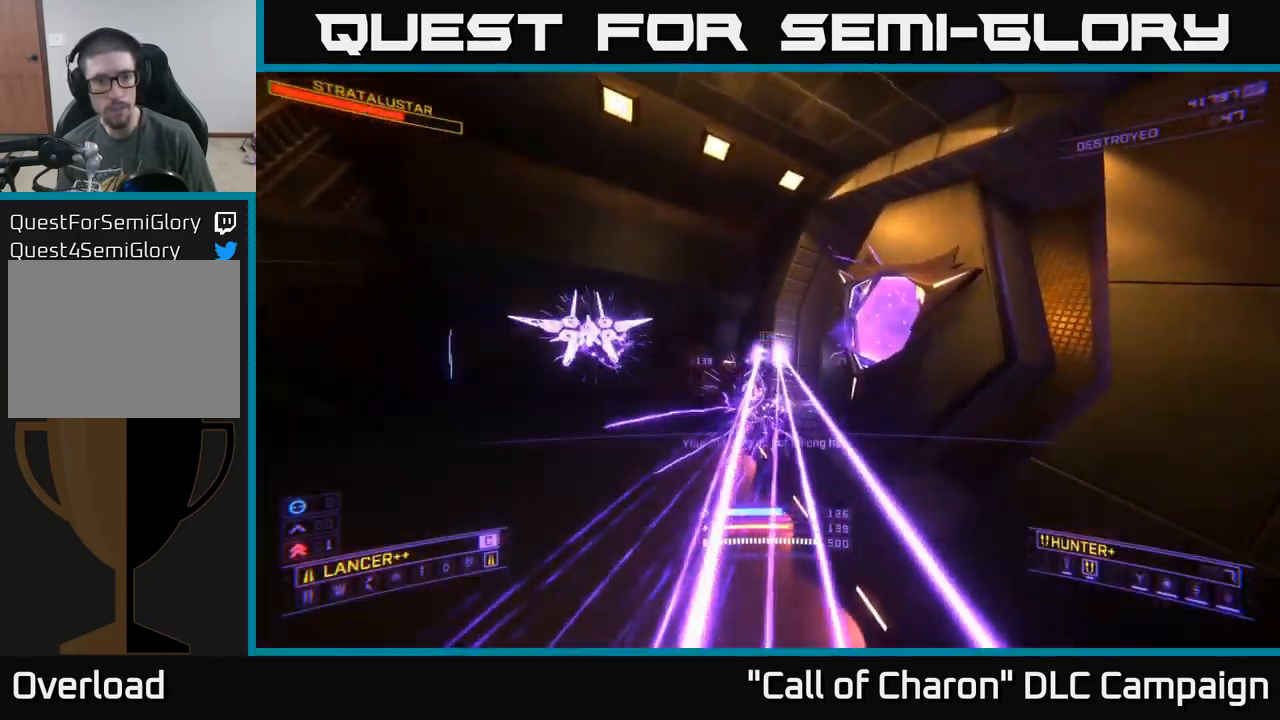
{"buttons": [], "left_stick": "left", "right_stick": "left", "events": [[34, "R2", "up"], [100, "right_stick", "center"], [167, "left_stick", "up-left"], [267, "right_stick", "right"], [334, "left_stick", "left"], [484, "right_stick", "left"]]}
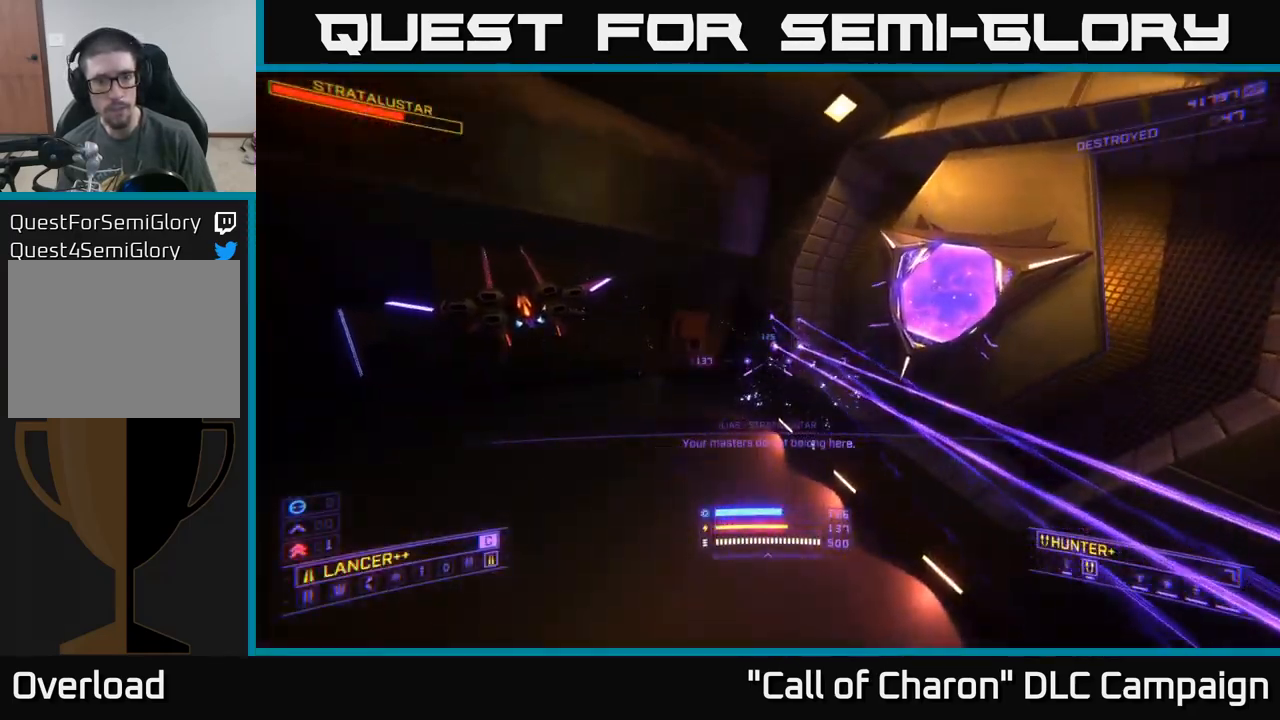
{"buttons": ["X", "L2"], "left_stick": "right", "right_stick": "center", "events": [[17, "X", "down"], [84, "right_stick", "up-left"], [150, "left_stick", "up"], [250, "left_stick", "right"], [317, "right_stick", "up"], [450, "L2", "down"], [484, "right_stick", "center"]]}
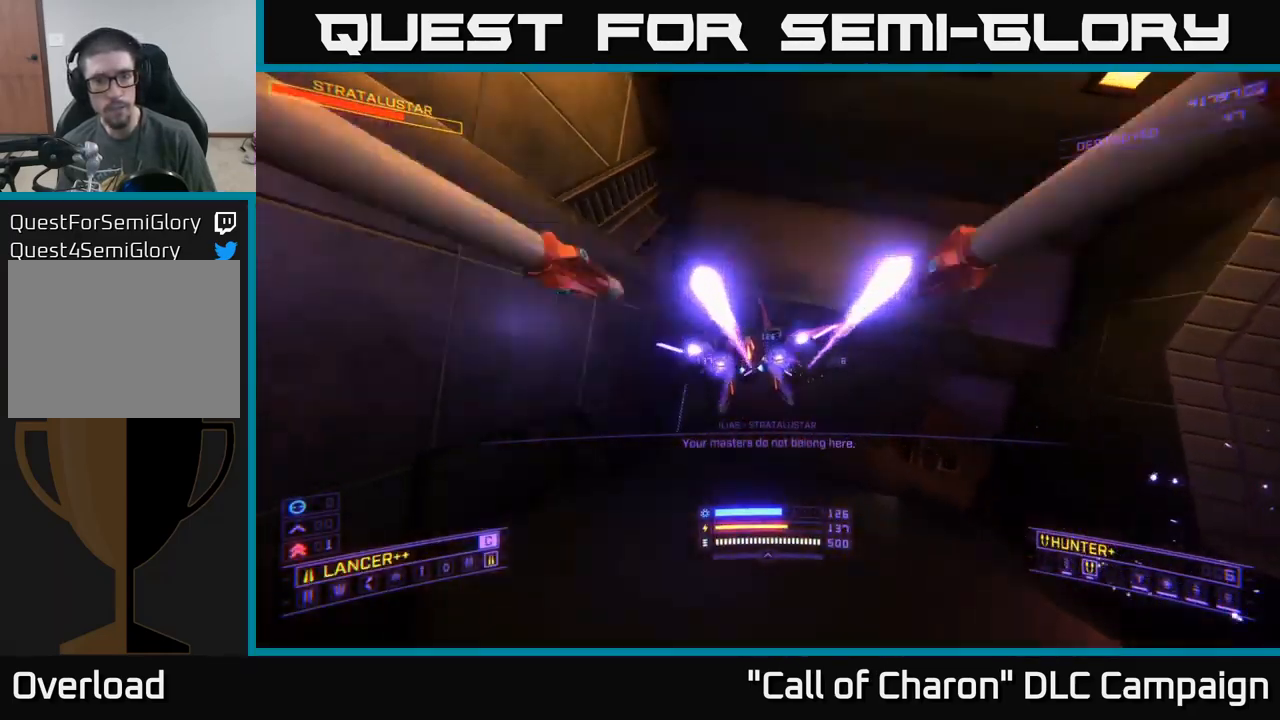
{"buttons": ["X"], "left_stick": "right", "right_stick": "right", "events": [[67, "L2", "up"], [67, "right_stick", "left"], [250, "L2", "down"], [266, "right_stick", "up-left"], [350, "L2", "up"], [416, "right_stick", "up-right"], [466, "right_stick", "right"]]}
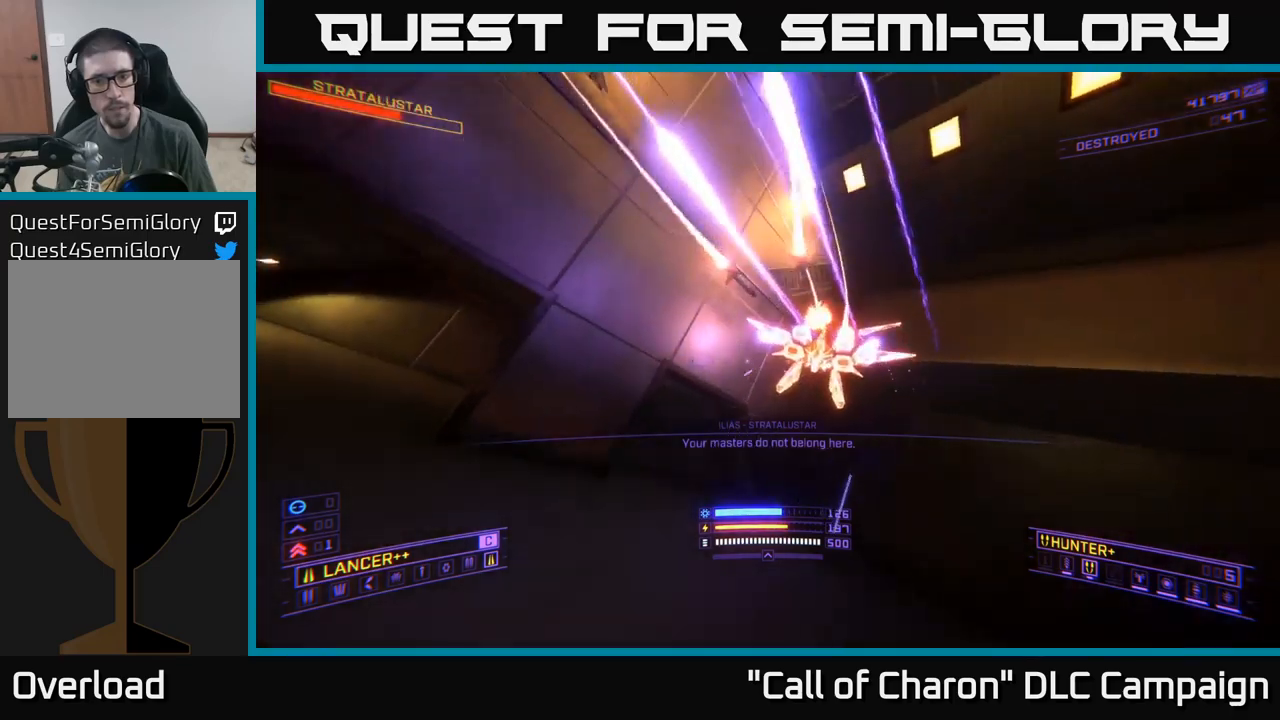
{"buttons": ["A"], "left_stick": "right", "right_stick": "left", "events": [[16, "right_stick", "down-right"], [66, "L2", "down"], [116, "right_stick", "center"], [216, "right_stick", "up-right"], [250, "L2", "up"], [316, "X", "up"], [383, "R2", "down"], [383, "right_stick", "left"], [466, "A", "down"], [466, "R2", "up"]]}
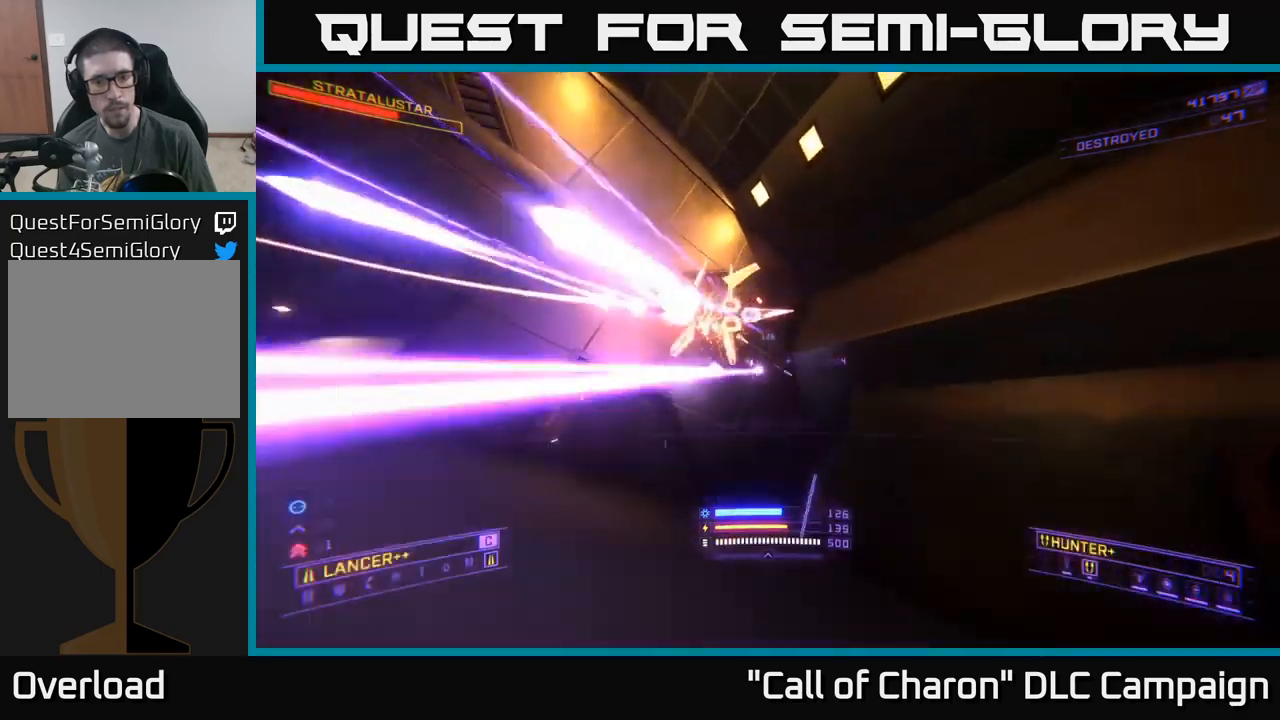
{"buttons": ["A", "R2"], "left_stick": "up-left", "right_stick": "up-left", "events": [[66, "R2", "down"], [133, "R2", "up"], [166, "right_stick", "center"], [200, "left_stick", "up"], [250, "left_stick", "left"], [316, "right_stick", "up-left"], [383, "left_stick", "up-left"], [483, "R2", "down"]]}
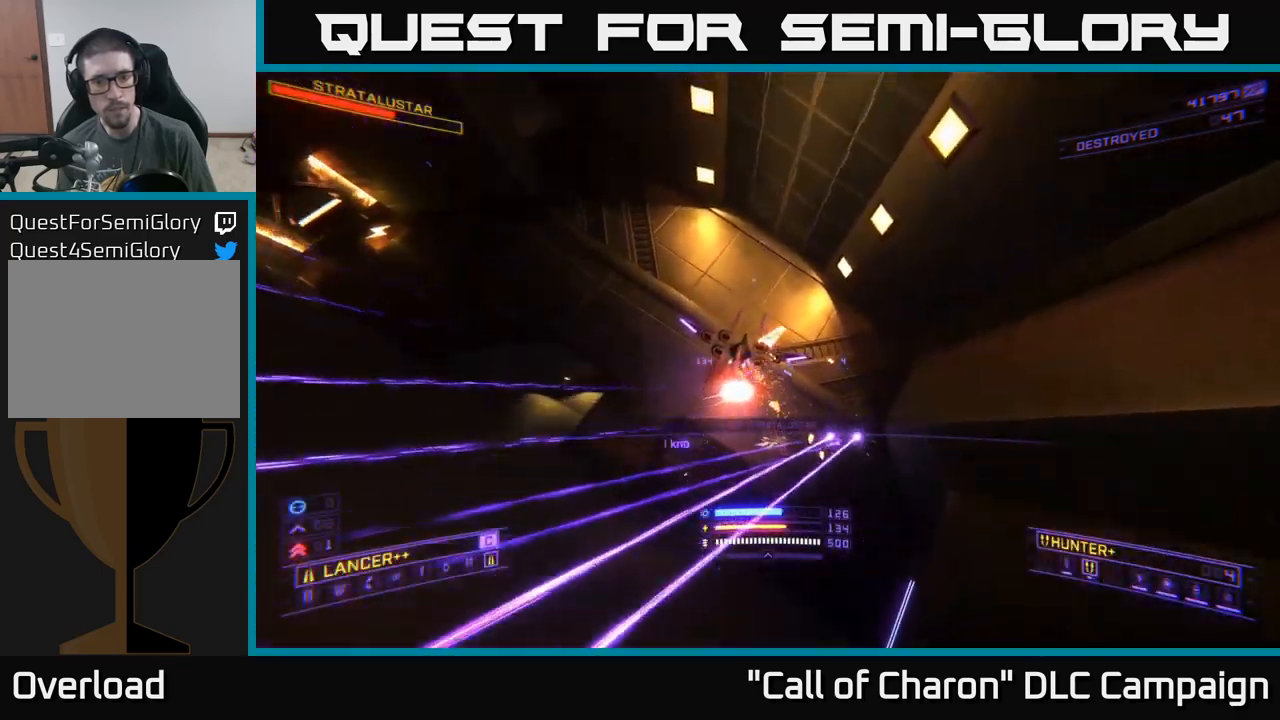
{"buttons": [], "left_stick": "up-left", "right_stick": "center", "events": [[33, "right_stick", "center"], [50, "R2", "up"], [116, "R2", "down"], [166, "right_stick", "down-right"], [200, "R2", "up"], [216, "A", "up"], [266, "R2", "down"], [316, "X", "down"], [350, "R2", "up"], [350, "right_stick", "center"], [416, "R2", "down"], [466, "X", "up"], [500, "R2", "up"]]}
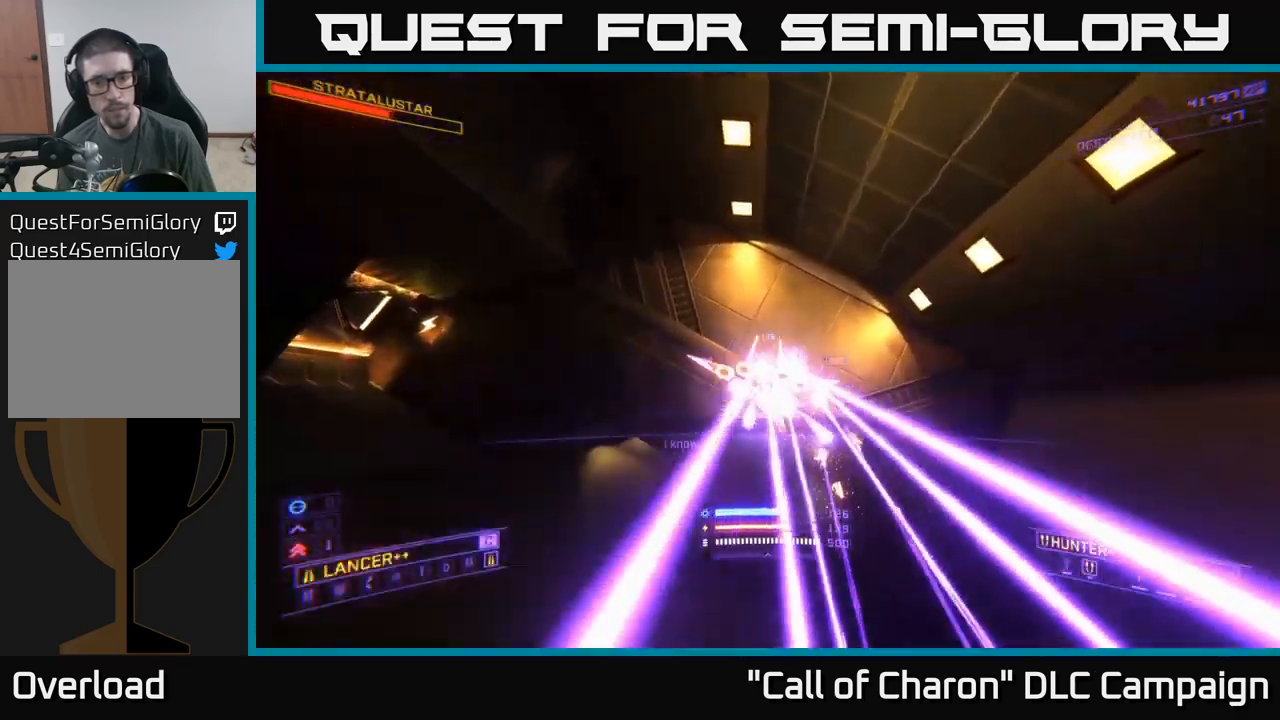
{"buttons": ["X", "R2"], "left_stick": "down-left", "right_stick": "up-right", "events": [[66, "R2", "down"], [133, "R2", "up"], [133, "left_stick", "left"], [183, "X", "down"], [200, "R2", "down"], [233, "right_stick", "up-right"], [283, "R2", "up"], [316, "X", "up"], [366, "R2", "down"], [383, "X", "down"], [416, "R2", "up"], [450, "left_stick", "down-left"], [500, "R2", "down"]]}
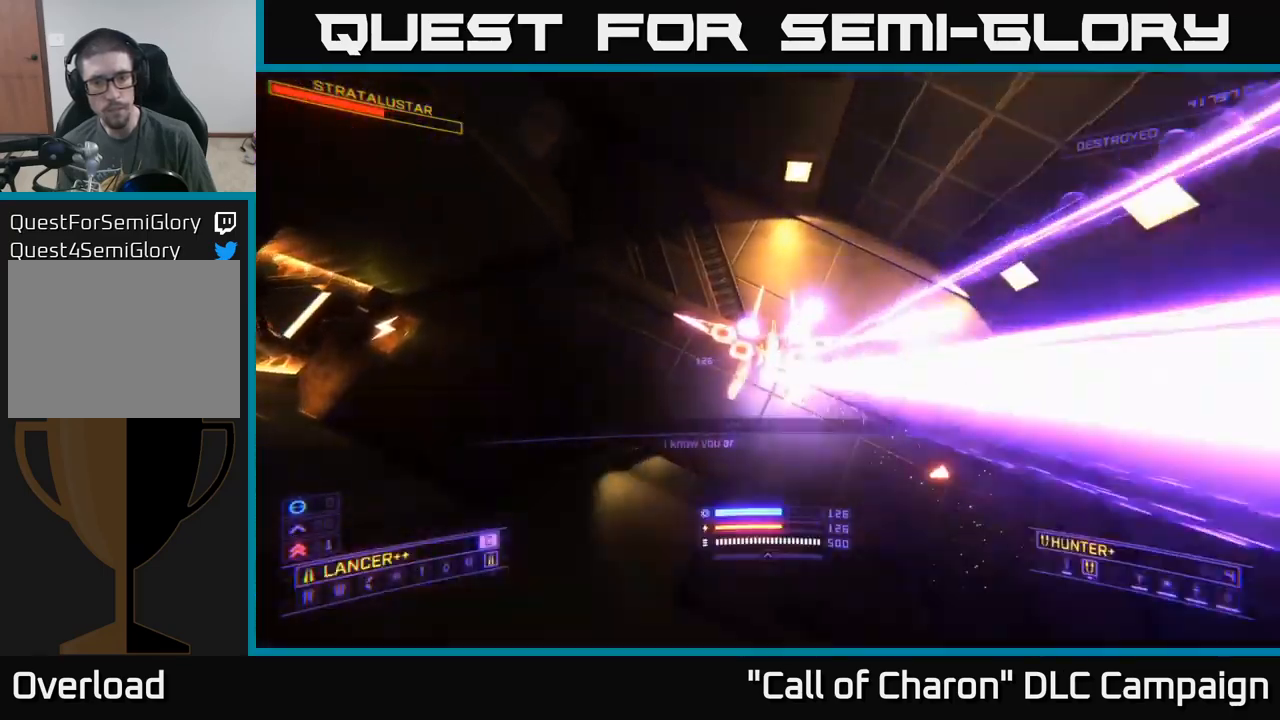
{"buttons": ["A", "R2"], "left_stick": "right", "right_stick": "up-left", "events": [[50, "X", "up"], [100, "R2", "up"], [150, "R2", "down"], [216, "R2", "up"], [283, "left_stick", "down-right"], [283, "right_stick", "up-left"], [300, "A", "down"], [300, "R2", "down"], [333, "left_stick", "right"], [366, "R2", "up"], [450, "R2", "down"]]}
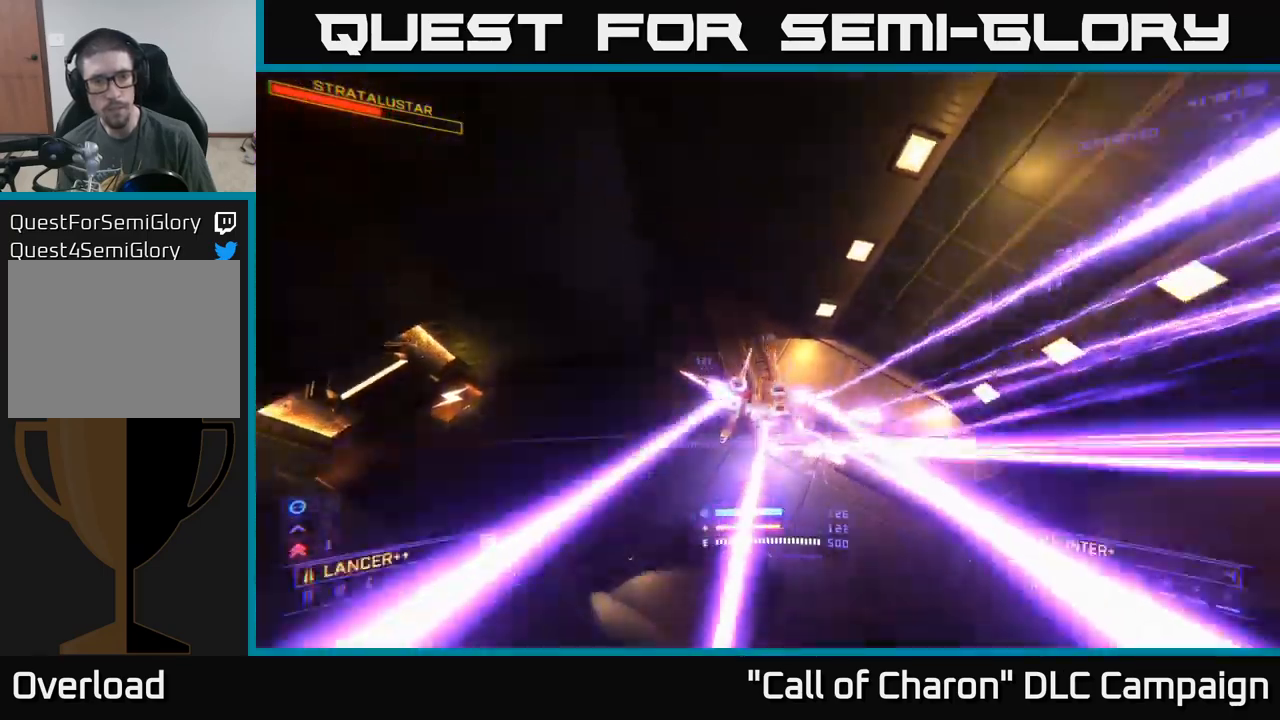
{"buttons": ["L2"], "left_stick": "right", "right_stick": "center", "events": [[50, "R2", "up"], [66, "right_stick", "center"], [116, "R2", "down"], [166, "right_stick", "down"], [183, "A", "up"], [183, "R2", "up"], [250, "right_stick", "down-left"], [466, "L2", "down"], [466, "right_stick", "center"]]}
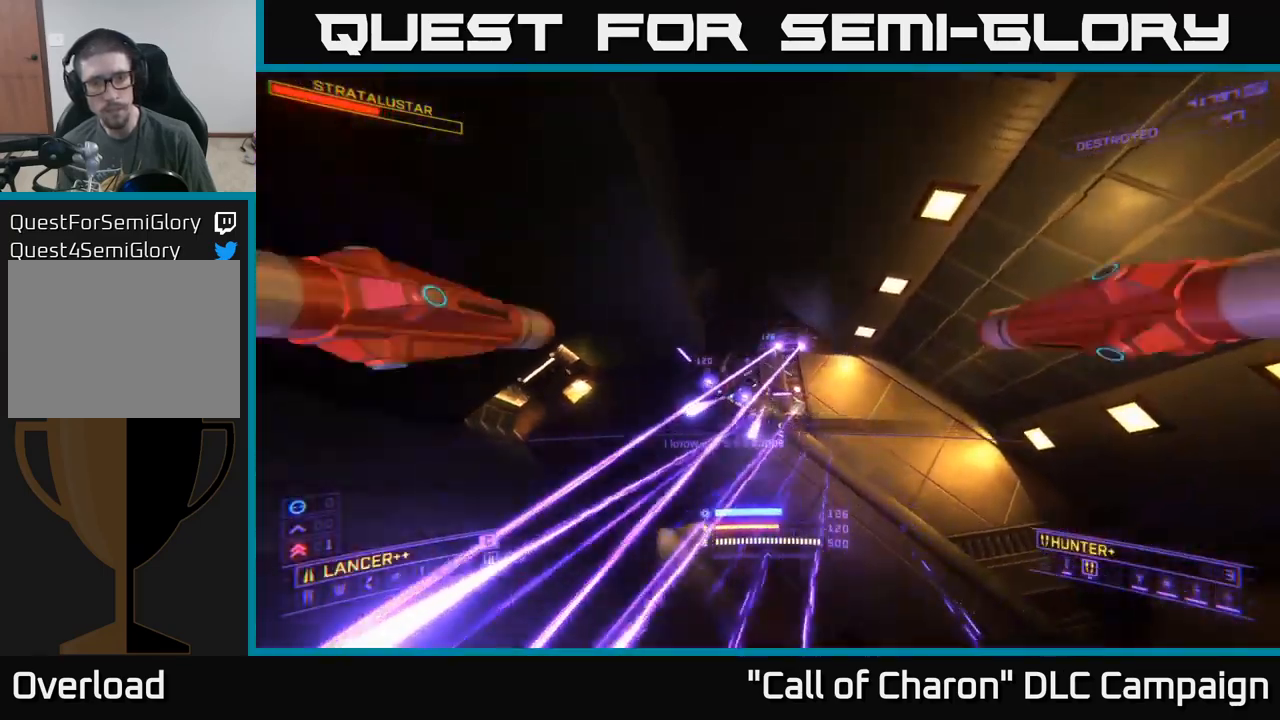
{"buttons": ["X"], "left_stick": "up-right", "right_stick": "up", "events": [[83, "L2", "up"], [116, "right_stick", "left"], [216, "X", "down"], [216, "right_stick", "up-left"], [266, "L2", "down"], [333, "right_stick", "up"], [366, "L2", "up"], [483, "left_stick", "up-right"]]}
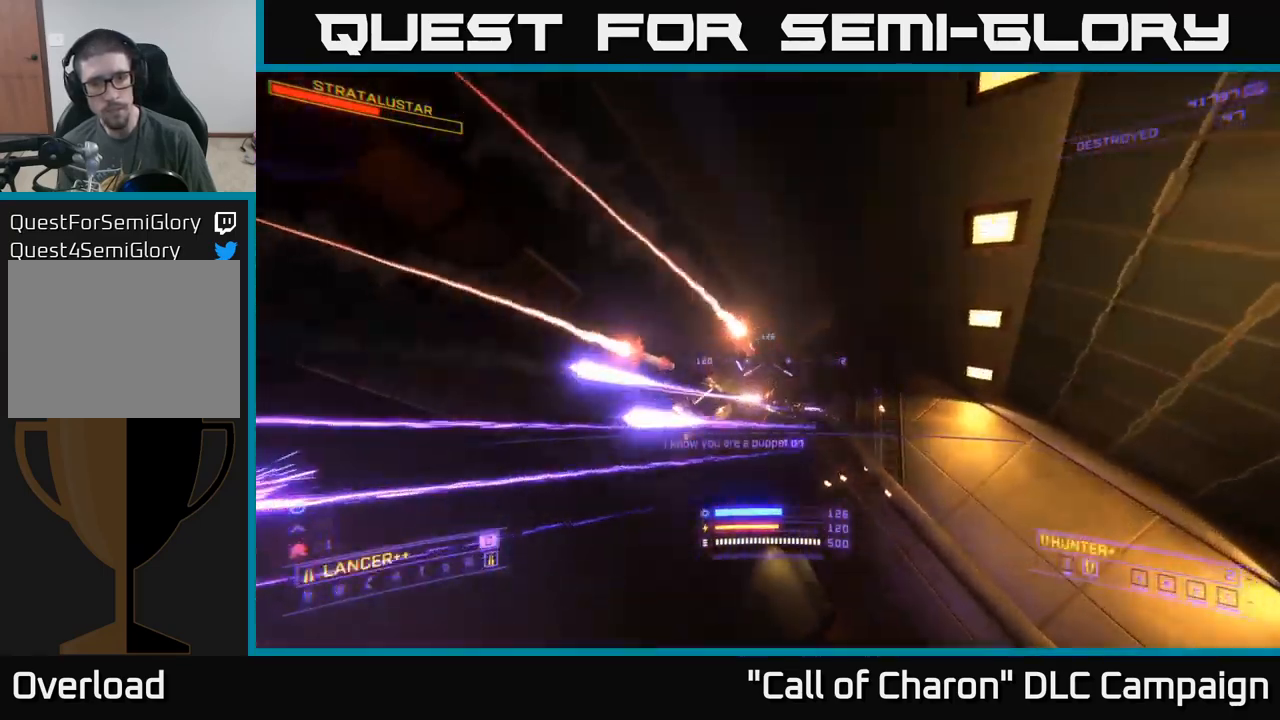
{"buttons": ["X", "R3"], "left_stick": "right", "right_stick": "left", "events": [[16, "right_stick", "up-right"], [100, "left_stick", "up"], [166, "Y", "down"], [183, "right_stick", "center"], [266, "Y", "up"], [266, "right_stick", "left"], [333, "left_stick", "right"], [466, "R3", "down"]]}
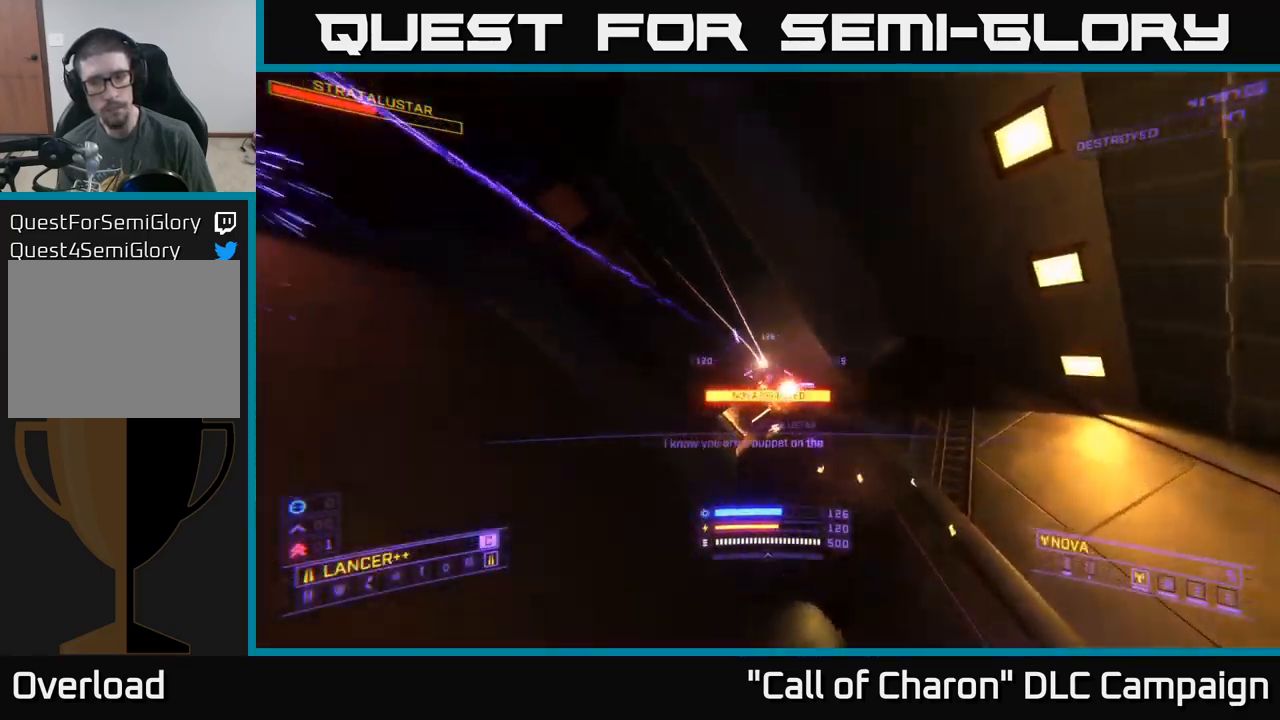
{"buttons": [], "left_stick": "right", "right_stick": "up", "events": [[150, "R3", "up"], [166, "X", "up"], [166, "right_stick", "up-left"], [350, "right_stick", "up"]]}
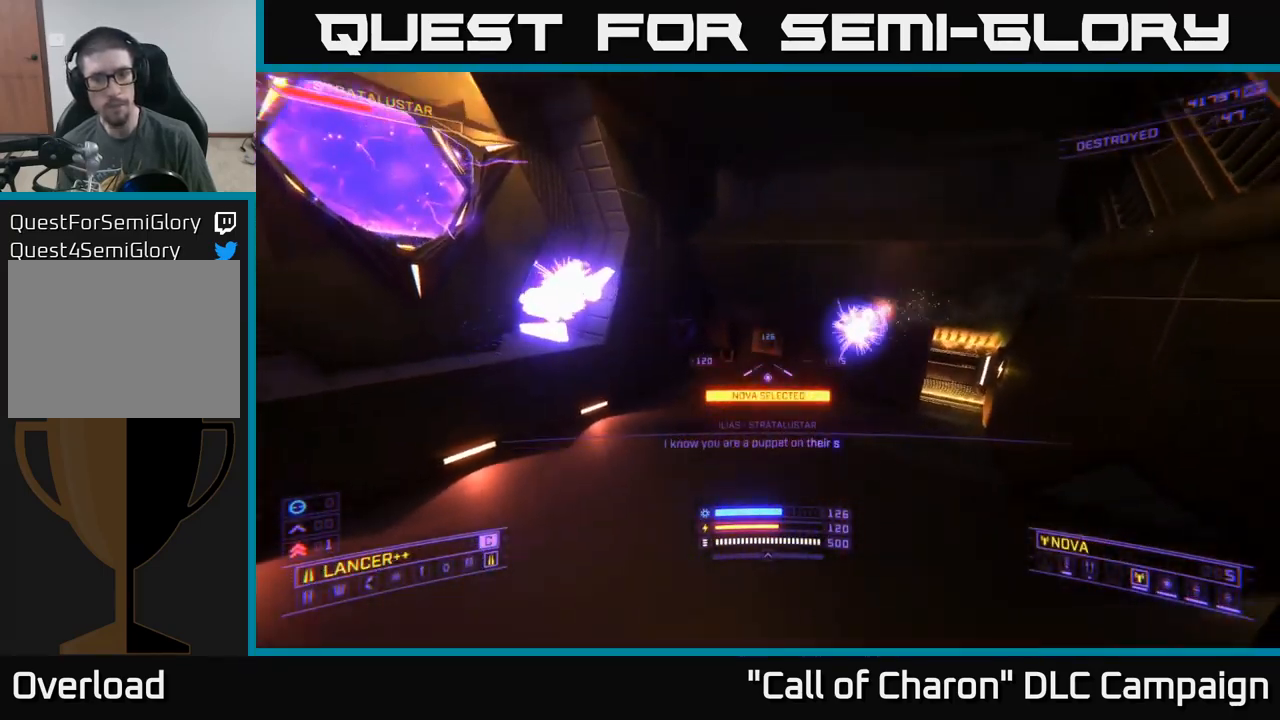
{"buttons": ["X"], "left_stick": "up", "right_stick": "center", "events": [[100, "left_stick", "up-right"], [133, "right_stick", "left"], [400, "X", "down"], [400, "right_stick", "up"], [417, "left_stick", "up"], [500, "right_stick", "center"]]}
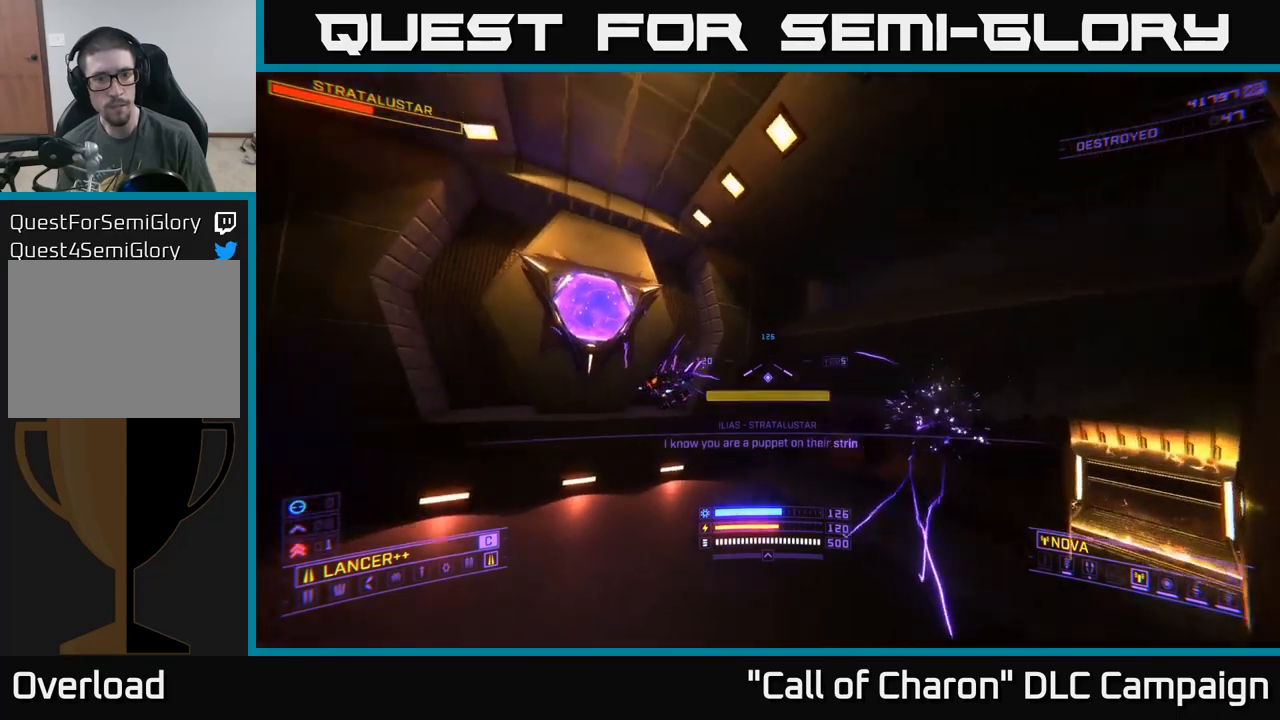
{"buttons": ["X", "L2"], "left_stick": "up-right", "right_stick": "center", "events": [[150, "right_stick", "left"], [383, "right_stick", "center"], [417, "L2", "down"], [450, "left_stick", "up-right"]]}
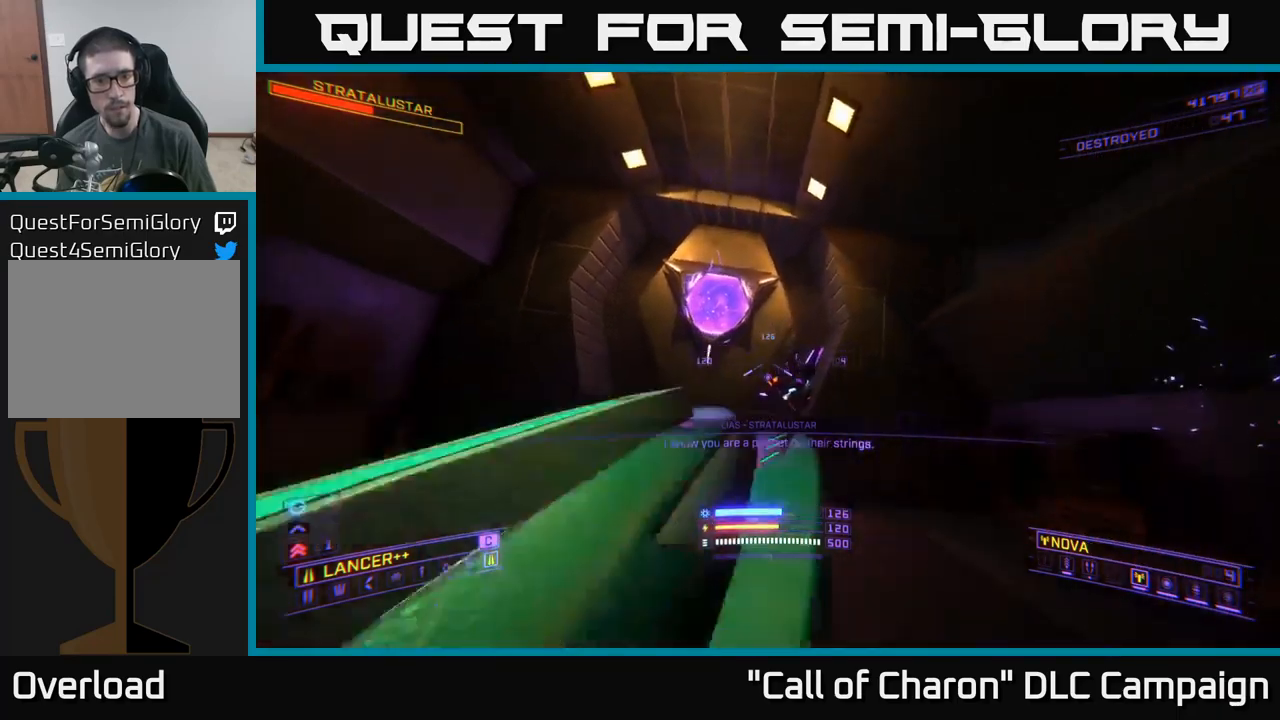
{"buttons": ["R2"], "left_stick": "up-right", "right_stick": "center", "events": [[33, "L2", "up"], [100, "right_stick", "right"], [150, "X", "up"], [183, "right_stick", "up"], [400, "left_stick", "up"], [400, "right_stick", "center"], [417, "R2", "down"], [500, "left_stick", "up-right"]]}
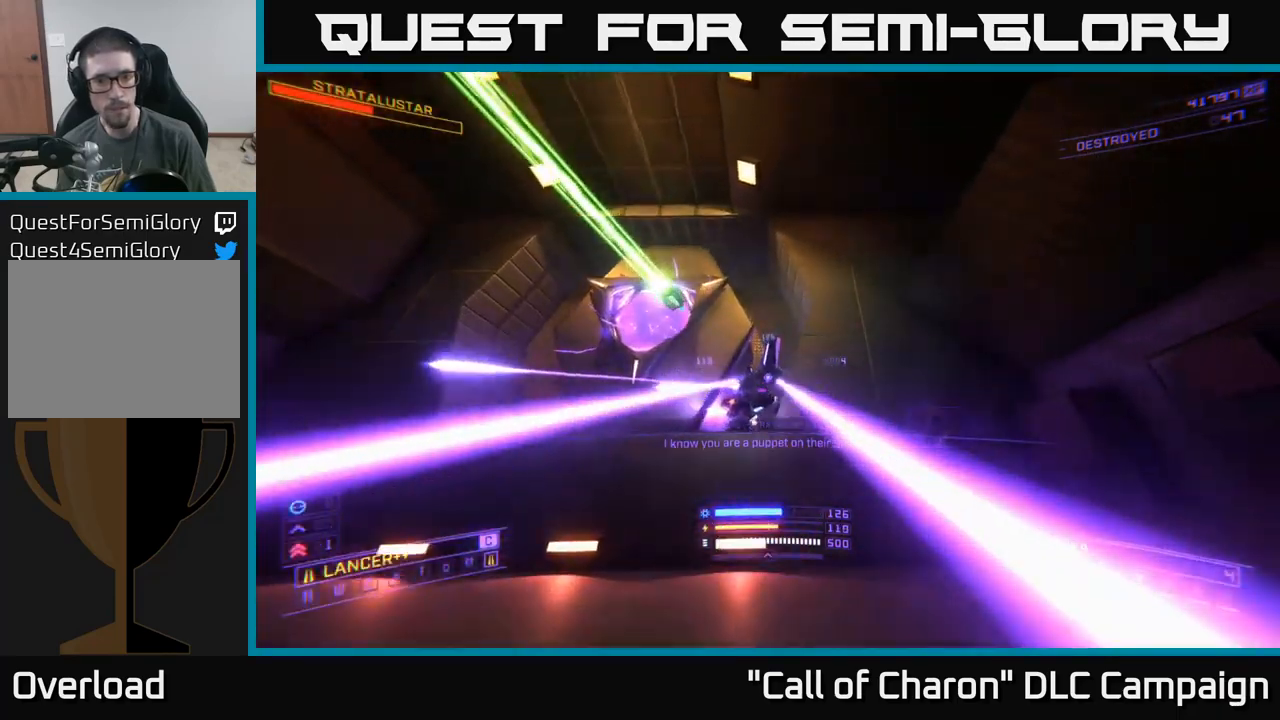
{"buttons": ["A"], "left_stick": "left", "right_stick": "down", "events": [[33, "R2", "up"], [33, "right_stick", "down"], [133, "left_stick", "up"], [150, "R2", "down"], [150, "right_stick", "down-left"], [250, "A", "down"], [267, "R2", "up"], [267, "right_stick", "center"], [350, "left_stick", "left"], [450, "right_stick", "down"]]}
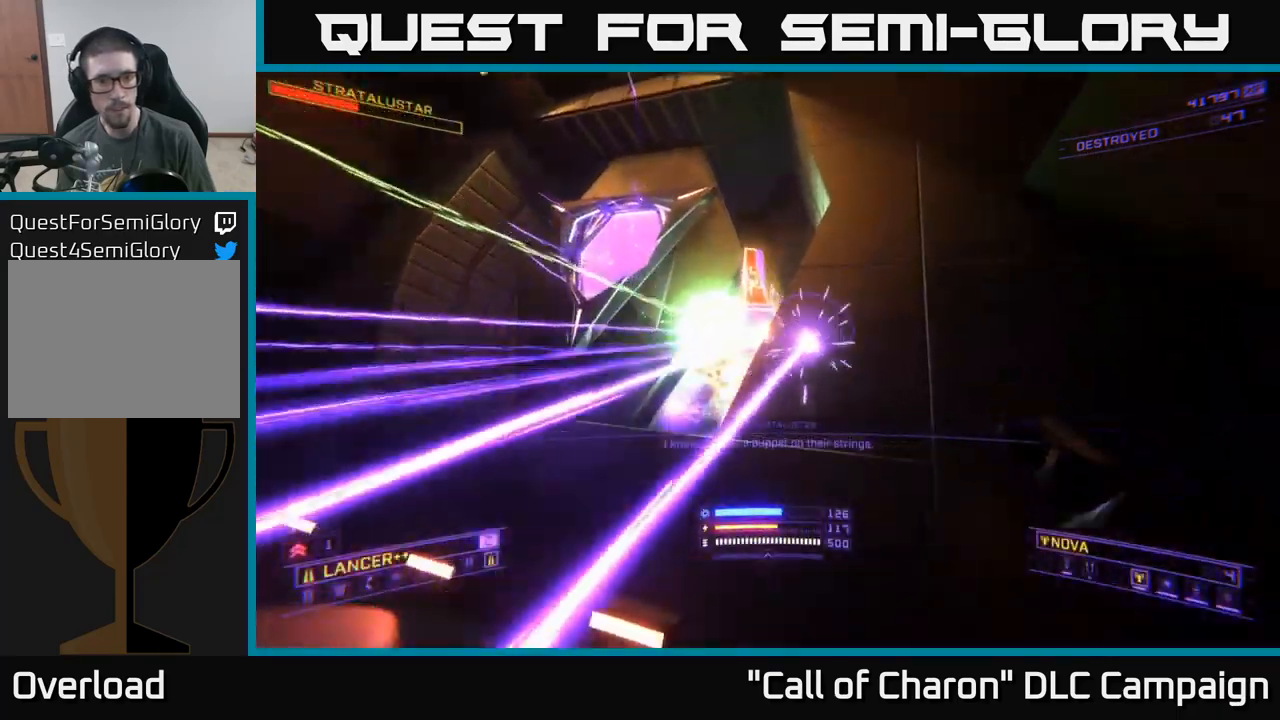
{"buttons": [], "left_stick": "down-left", "right_stick": "down-right", "events": [[17, "left_stick", "center"], [100, "R2", "down"], [133, "left_stick", "left"], [183, "R2", "up"], [217, "A", "up"], [283, "L2", "down"], [283, "left_stick", "down-left"], [283, "right_stick", "right"], [383, "L2", "up"], [483, "right_stick", "down-right"]]}
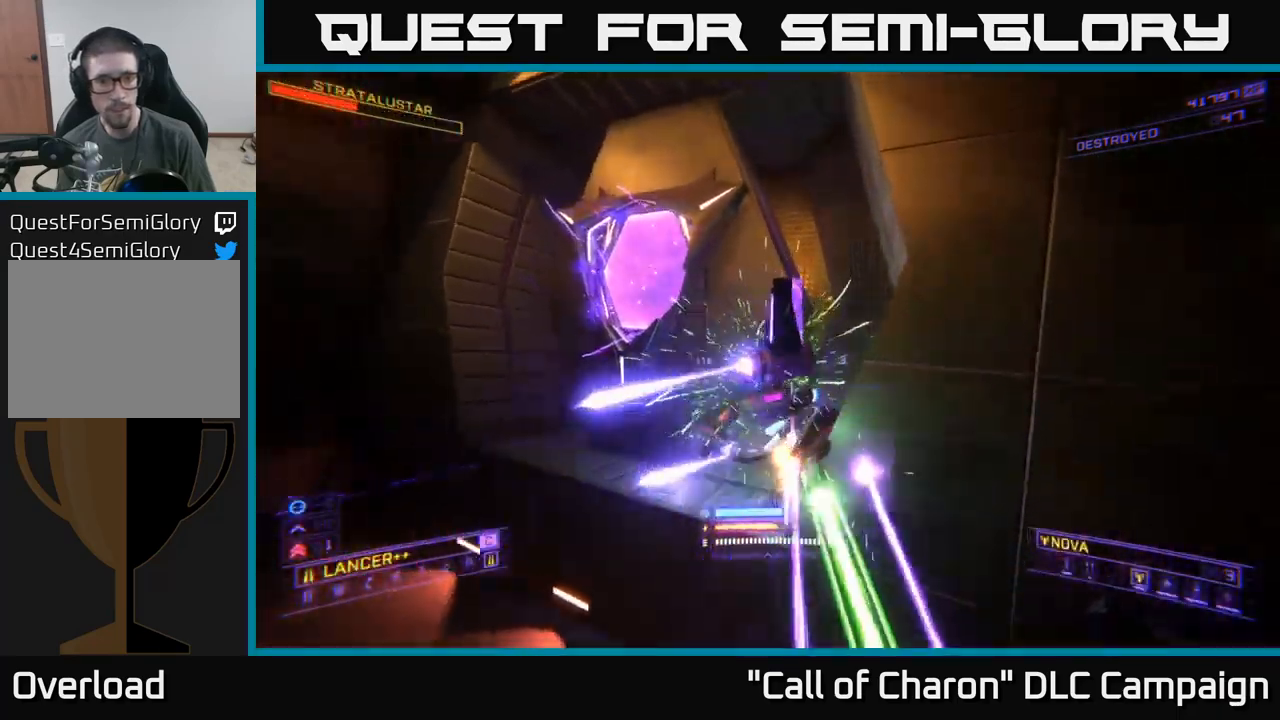
{"buttons": ["X"], "left_stick": "up", "right_stick": "center", "events": [[117, "R2", "down"], [117, "right_stick", "right"], [217, "R2", "up"], [250, "left_stick", "center"], [267, "right_stick", "down"], [333, "left_stick", "up-left"], [350, "R2", "down"], [450, "R2", "up"], [450, "X", "down"], [450, "left_stick", "up"], [500, "right_stick", "center"]]}
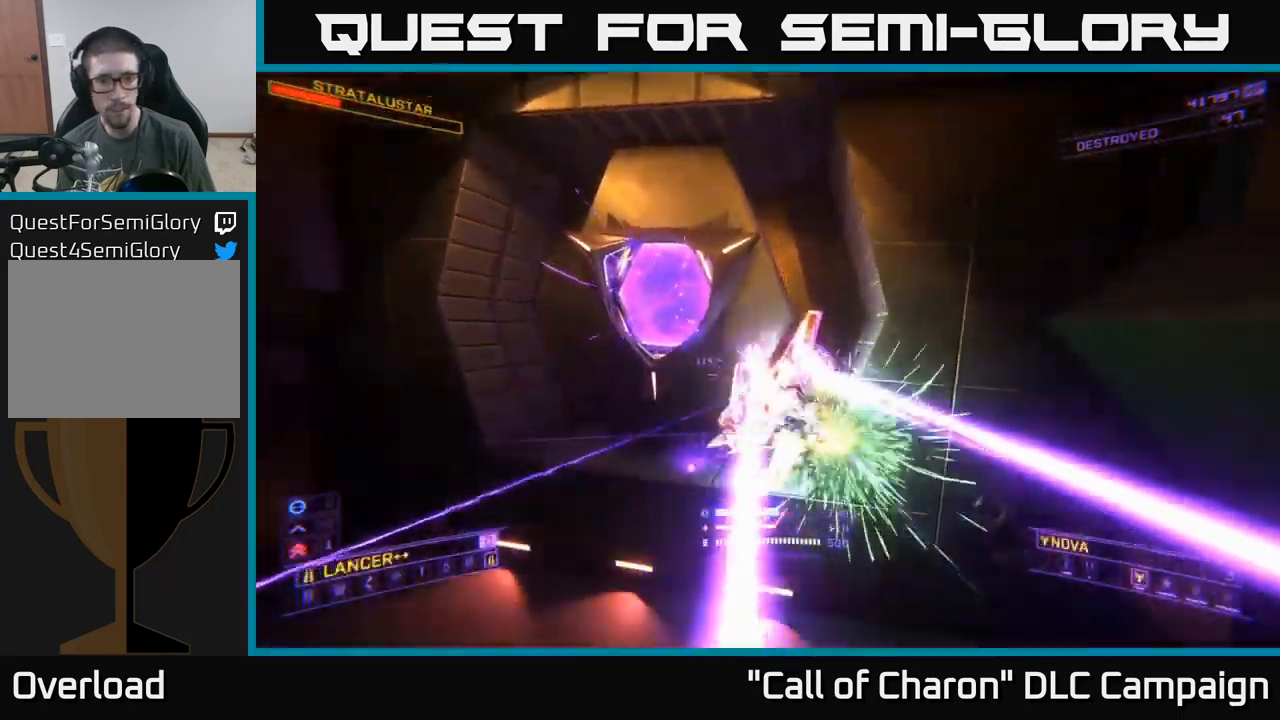
{"buttons": [], "left_stick": "down-left", "right_stick": "up-right", "events": [[17, "R2", "down"], [100, "R2", "up"], [150, "right_stick", "up"], [183, "R2", "down"], [250, "R2", "up"], [283, "X", "up"], [317, "L2", "down"], [350, "left_stick", "down-left"], [450, "L2", "up"], [450, "right_stick", "up-right"]]}
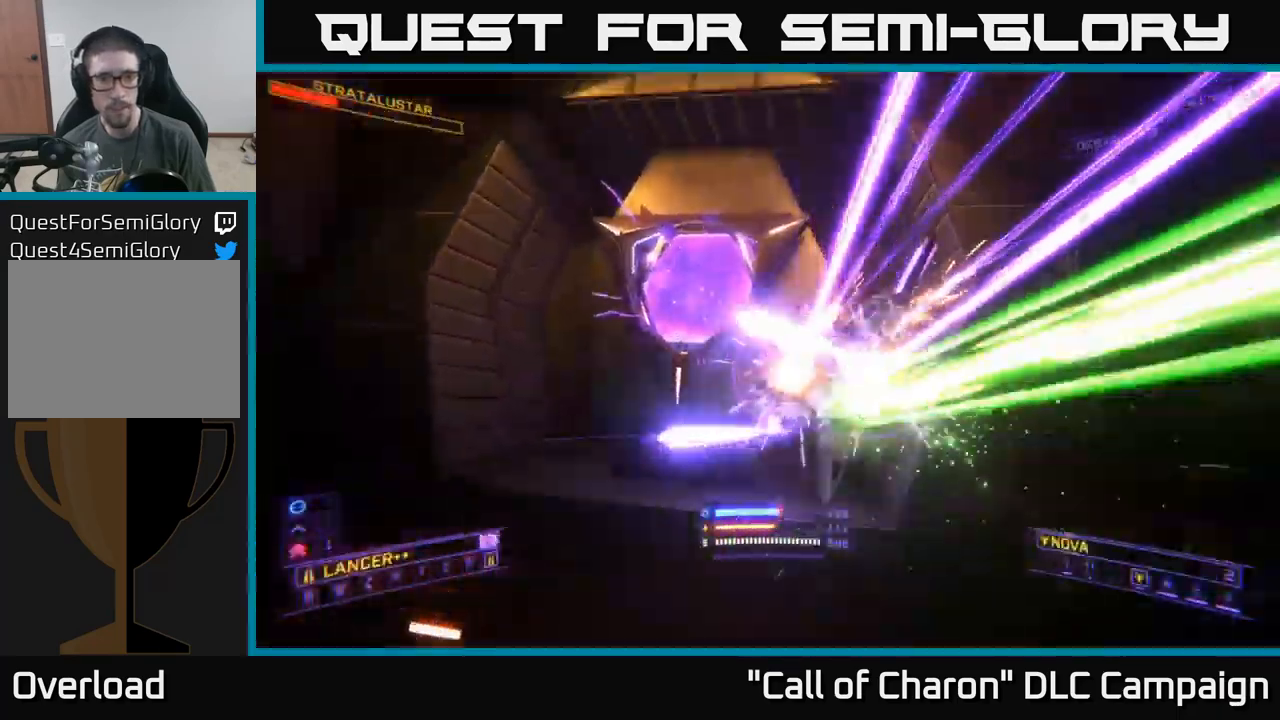
{"buttons": ["A"], "left_stick": "up", "right_stick": "left", "events": [[50, "R2", "down"], [133, "R2", "up"], [133, "right_stick", "right"], [233, "R2", "down"], [317, "R2", "up"], [317, "right_stick", "down"], [350, "A", "down"], [350, "left_stick", "up-left"], [400, "R2", "down"], [400, "right_stick", "left"], [450, "left_stick", "up"], [483, "R2", "up"]]}
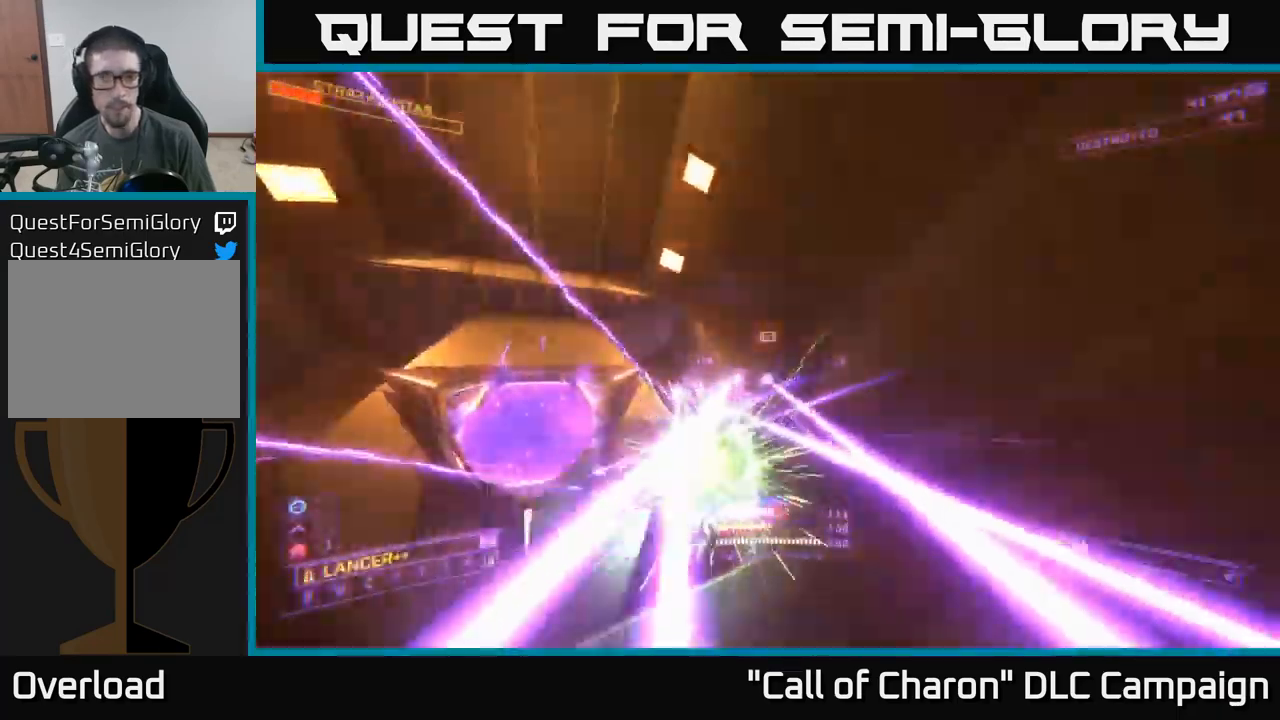
{"buttons": ["X"], "left_stick": "up-right", "right_stick": "down-left", "events": [[50, "right_stick", "down-left"], [300, "right_stick", "down-right"], [333, "A", "up"], [350, "left_stick", "up-right"], [383, "X", "down"], [483, "right_stick", "down-left"]]}
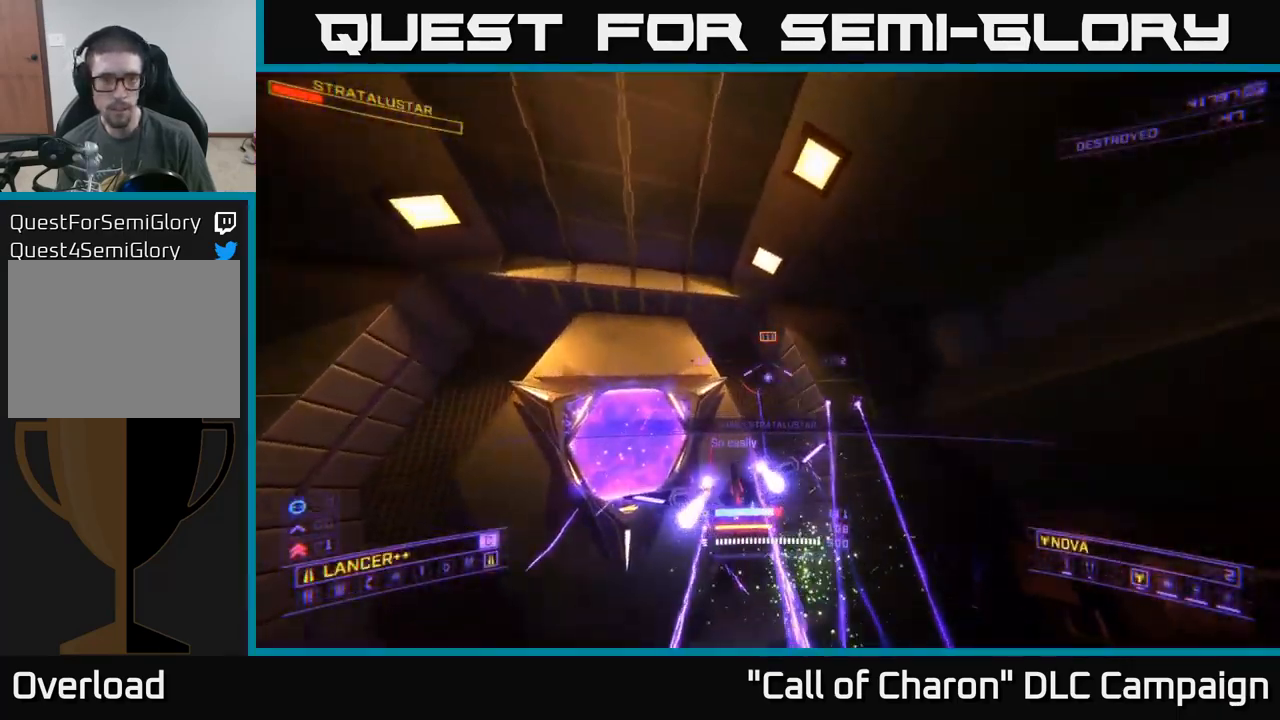
{"buttons": ["X"], "left_stick": "right", "right_stick": "up-left", "events": [[50, "R2", "down"], [150, "R2", "up"], [250, "right_stick", "center"], [350, "right_stick", "down-left"], [450, "left_stick", "right"], [467, "right_stick", "up-left"]]}
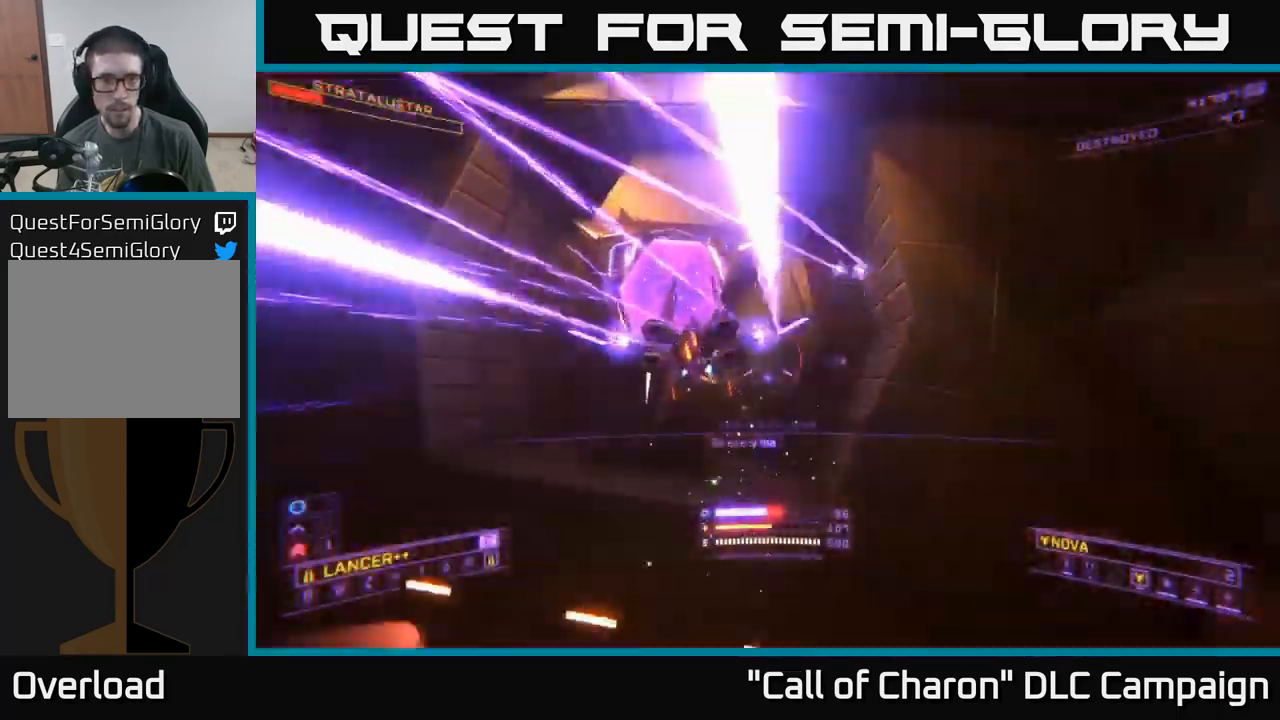
{"buttons": [], "left_stick": "up-right", "right_stick": "center", "events": [[100, "X", "up"], [150, "left_stick", "up-right"], [367, "L2", "down"], [434, "right_stick", "center"], [467, "L2", "up"]]}
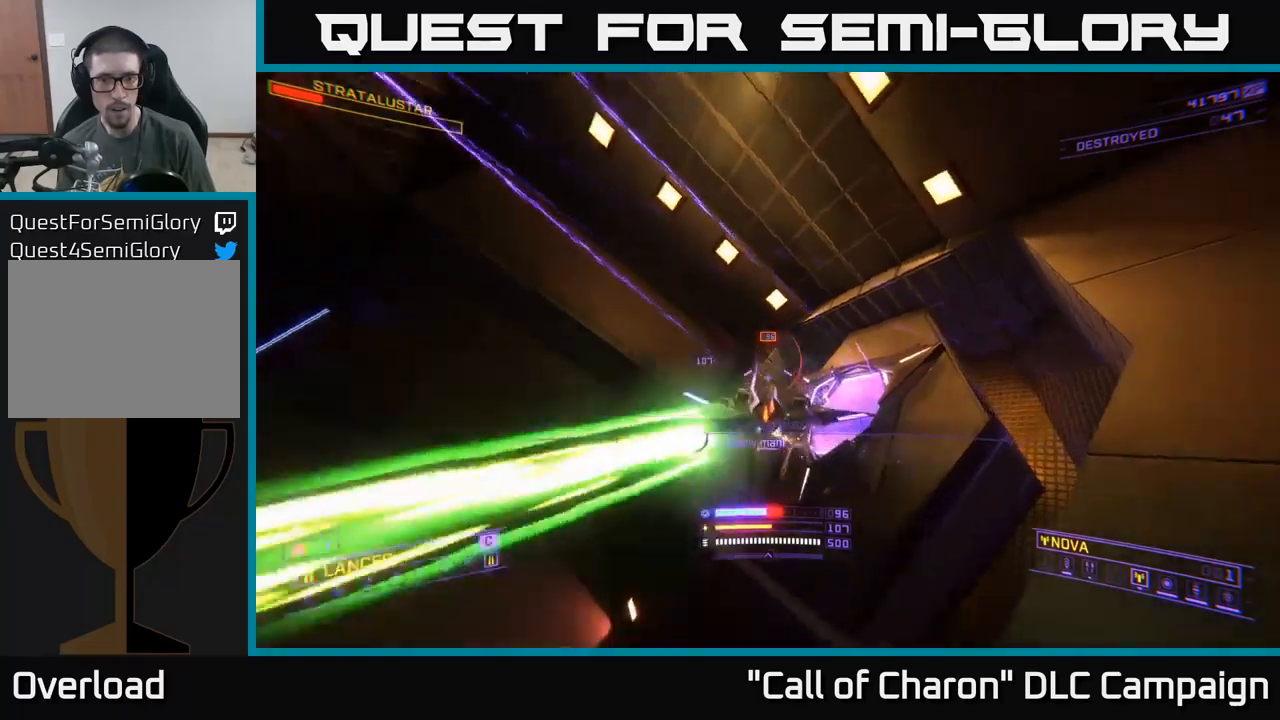
{"buttons": ["R2"], "left_stick": "up-left", "right_stick": "up-left", "events": [[17, "X", "down"], [50, "left_stick", "up"], [84, "right_stick", "down"], [150, "left_stick", "up-left"], [150, "right_stick", "down-right"], [267, "right_stick", "center"], [284, "left_stick", "left"], [317, "right_stick", "down-left"], [434, "X", "up"], [450, "left_stick", "up-left"], [467, "right_stick", "up-left"], [500, "R2", "down"]]}